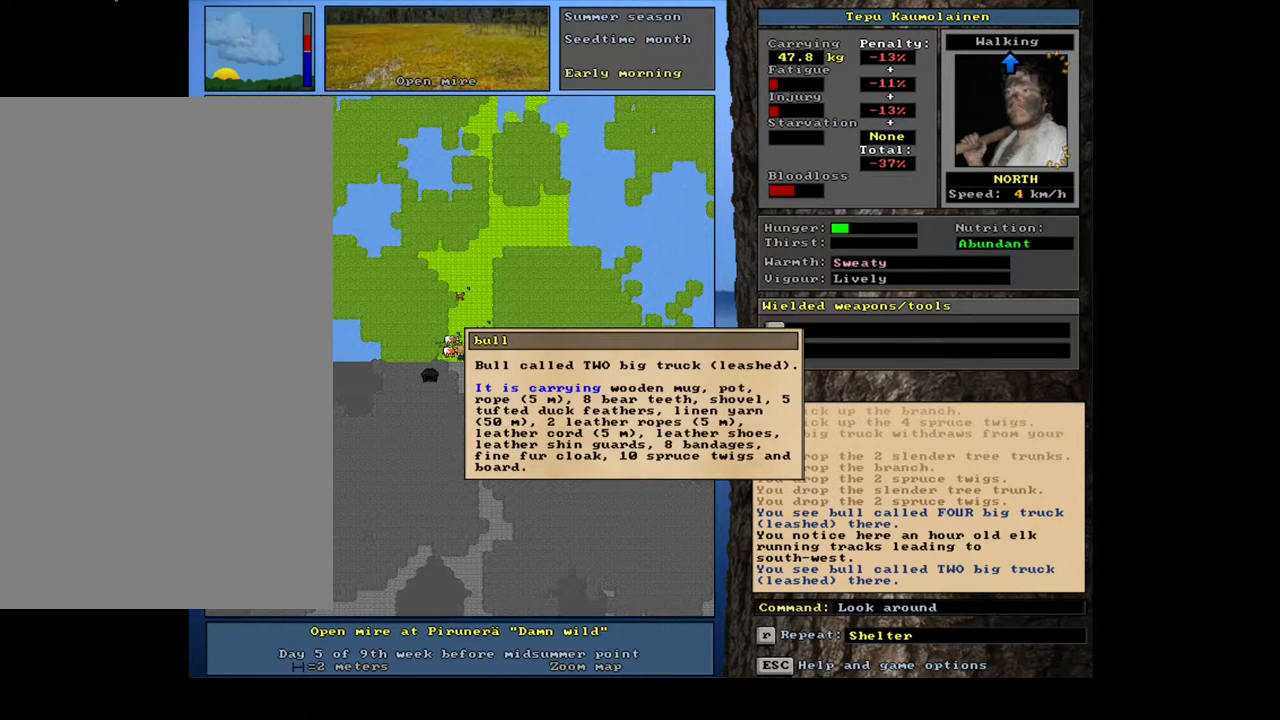
Gameplay with keyboard and mouse; each line is a JSON object with the keys and mouse buttons held at the frame after it. "events" lists presses ("down") and releases ("up") of ".", "/", "0", "1", "2", "3", "4", "5", "6", "7", "8", "9", "a", "alt_l", "alt_r", "b", "backslash", "backspace", "c", "caps_lock", "comma", "ctrl_l", "d", "down", "e", "equals", "escape", "f", "f1", "f10", "f11", "f12", "f2", "f3", "f4", "f5", "f6", "f7", "f8", "f9", "g", "h", "i", "j", "k", "l", "lbracket", "left", "m", "minus", "n", "num0", "num1", "num2", "num3", "num4", "num5", "num6", "num7", "num8", "num9", "o", "p", "q", "quote", "r", "rbracket", "return", "right", "s", "semicolon", "shift_l", "shift_r", "space", "super", "t", "tab", "tilde", "u", "up", "v", "w", "x", "y", "z", "mouse_left", "mouse_wheel", "mouse_right", "mouse_mb4" and "mouse_mb5" between this image and that frame as [ms after this image, input, new state], when the widget could be followed in between. "mouse_left", "mouse_wheel", "mouse_right", "mouse_mb4", "mouse_mb5" = the "left", "wheel", "right", "mb4", "mb5" buttons of the "mouse" list. No other keys are recorded. "wheel" means that the mouse wheel is clicked or scrolled. Mouse movement is not recorded. Not read: ctrl_r other_keys.
{"keys": [], "mouse": [], "events": [[83, "escape", "down"], [150, "escape", "up"], [233, "escape", "down"], [317, "escape", "up"], [350, "num3", "down"], [367, "up", "up"], [433, "num3", "up"]]}
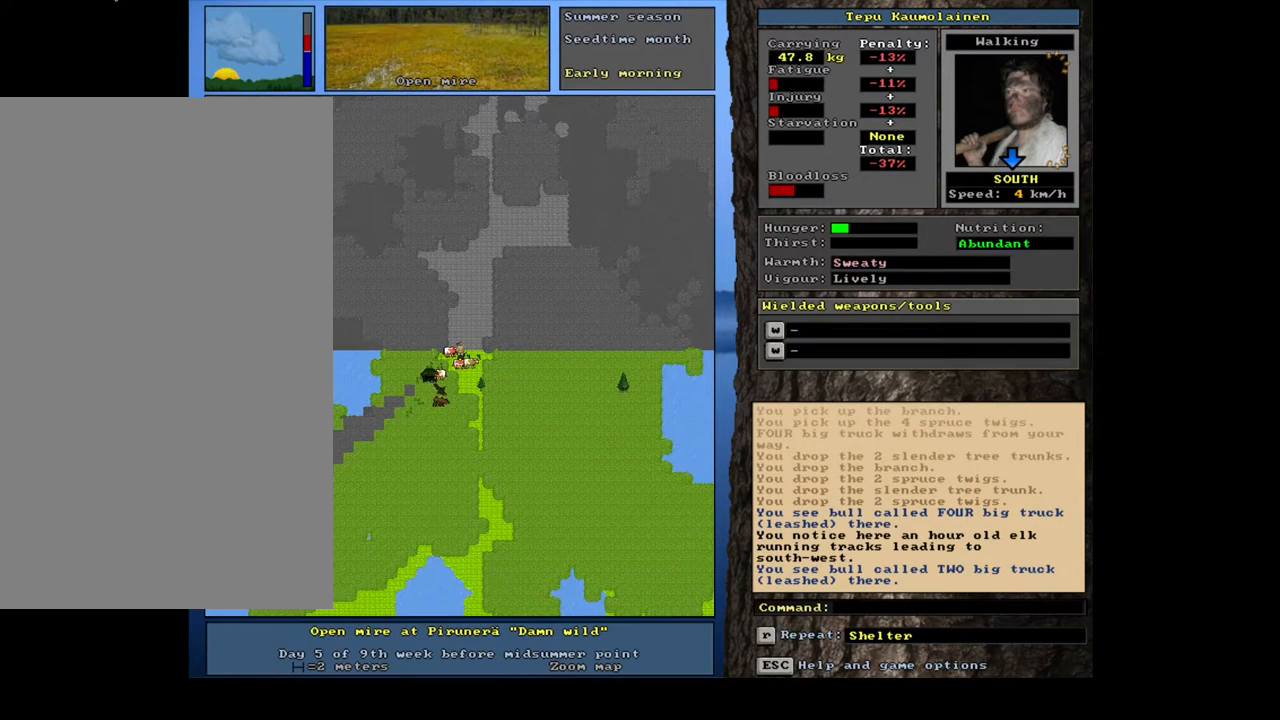
{"keys": [], "mouse": [], "events": [[250, "f3", "down"], [367, "f3", "up"], [400, "num2", "down"], [483, "num2", "up"]]}
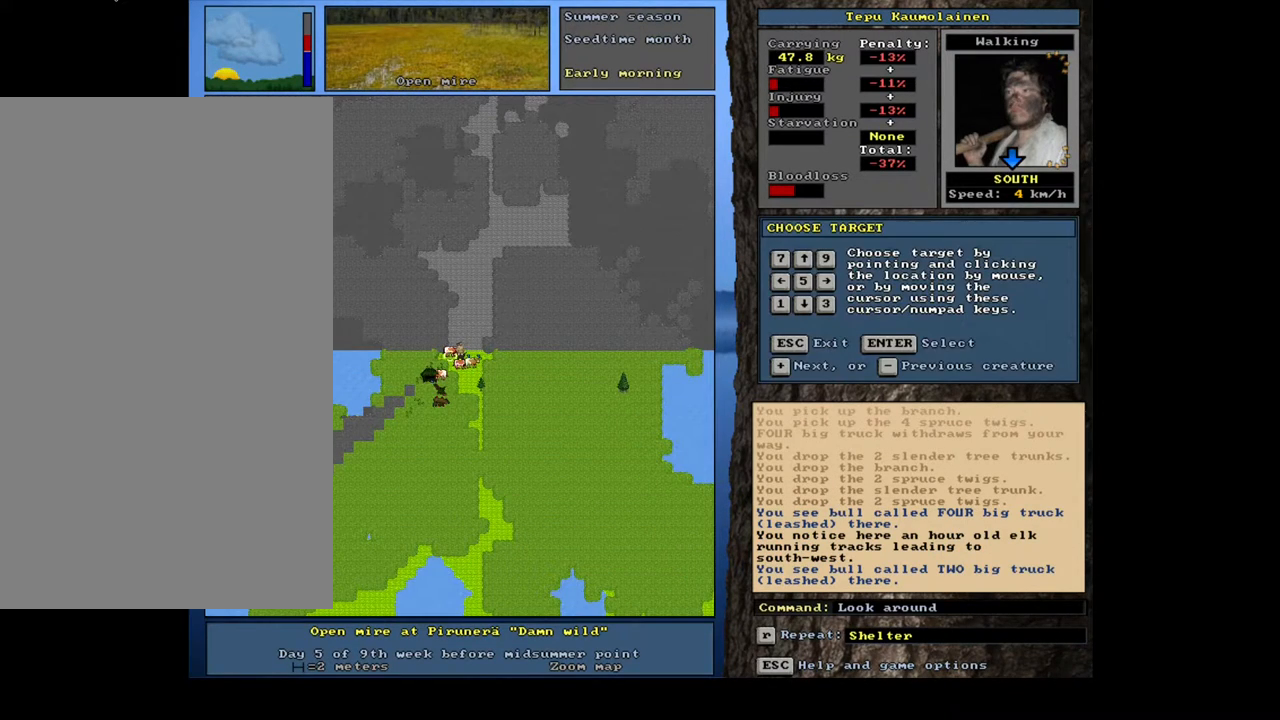
{"keys": [], "mouse": [], "events": [[200, "num2", "down"], [267, "num2", "up"], [383, "num6", "down"], [450, "num6", "up"]]}
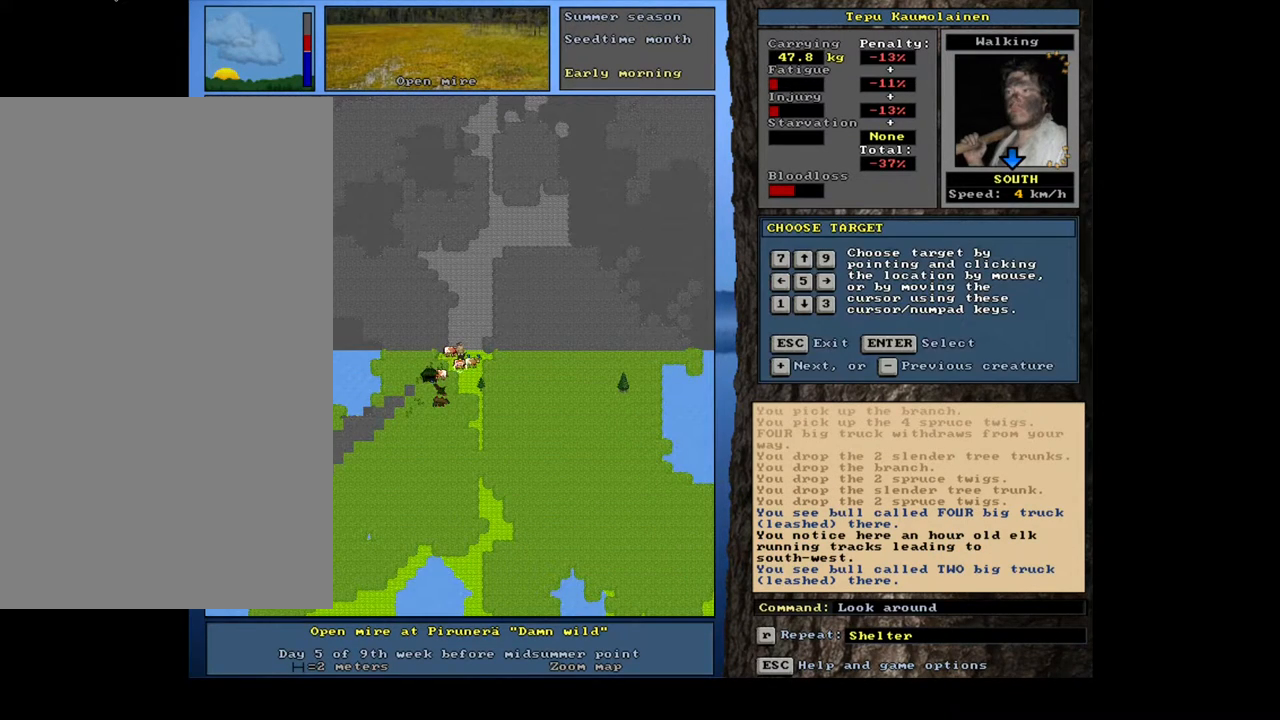
{"keys": [], "mouse": [], "events": []}
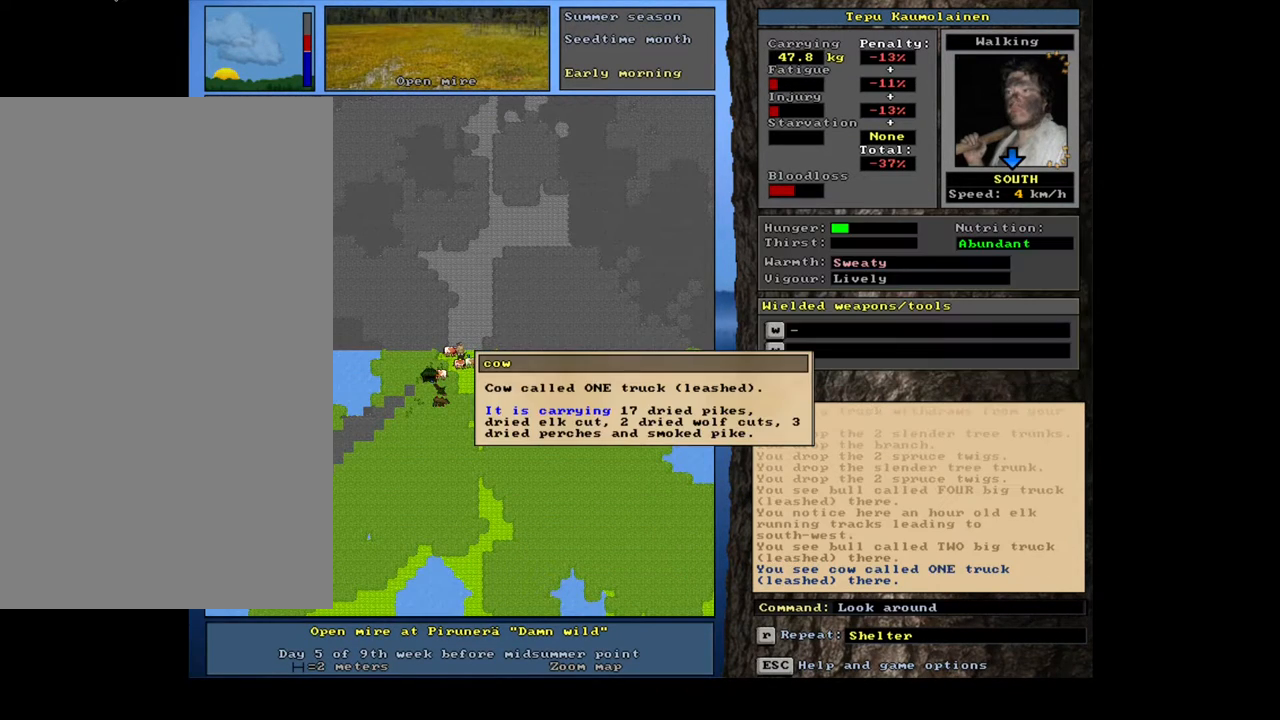
{"keys": [], "mouse": [], "events": [[400, "escape", "down"], [500, "escape", "up"]]}
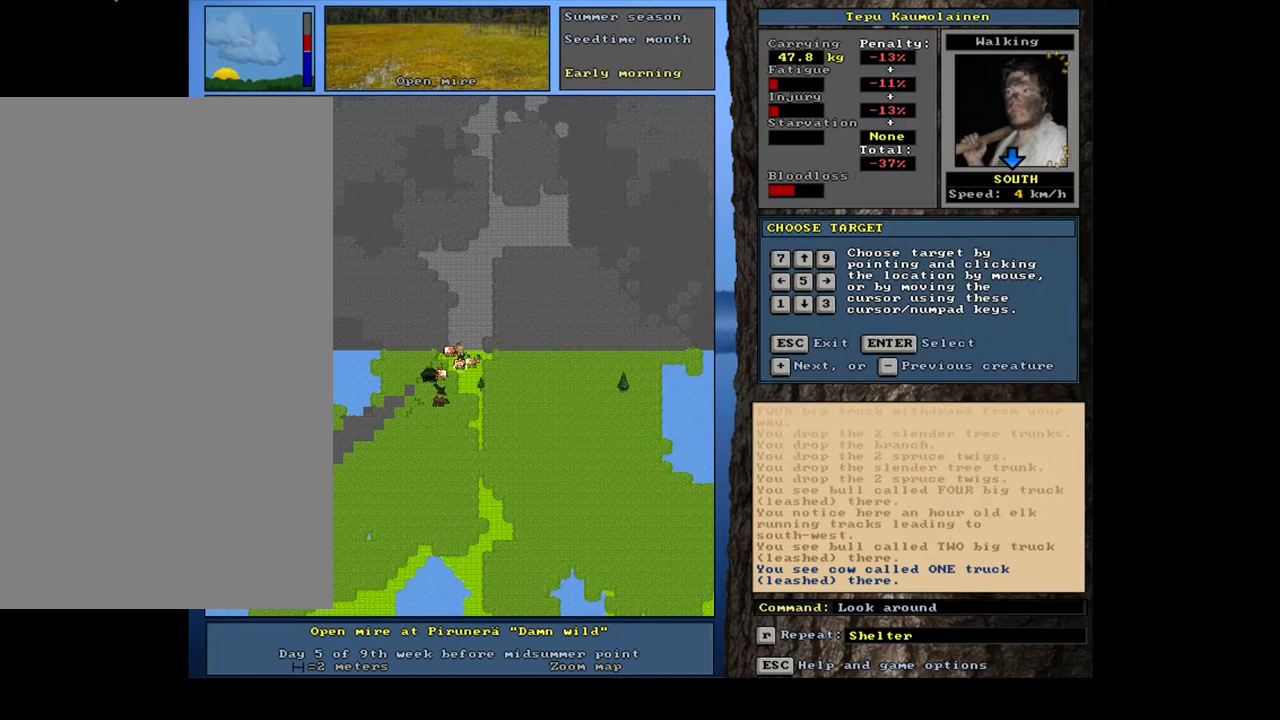
{"keys": [], "mouse": [], "events": [[33, "num6", "down"], [117, "num6", "up"]]}
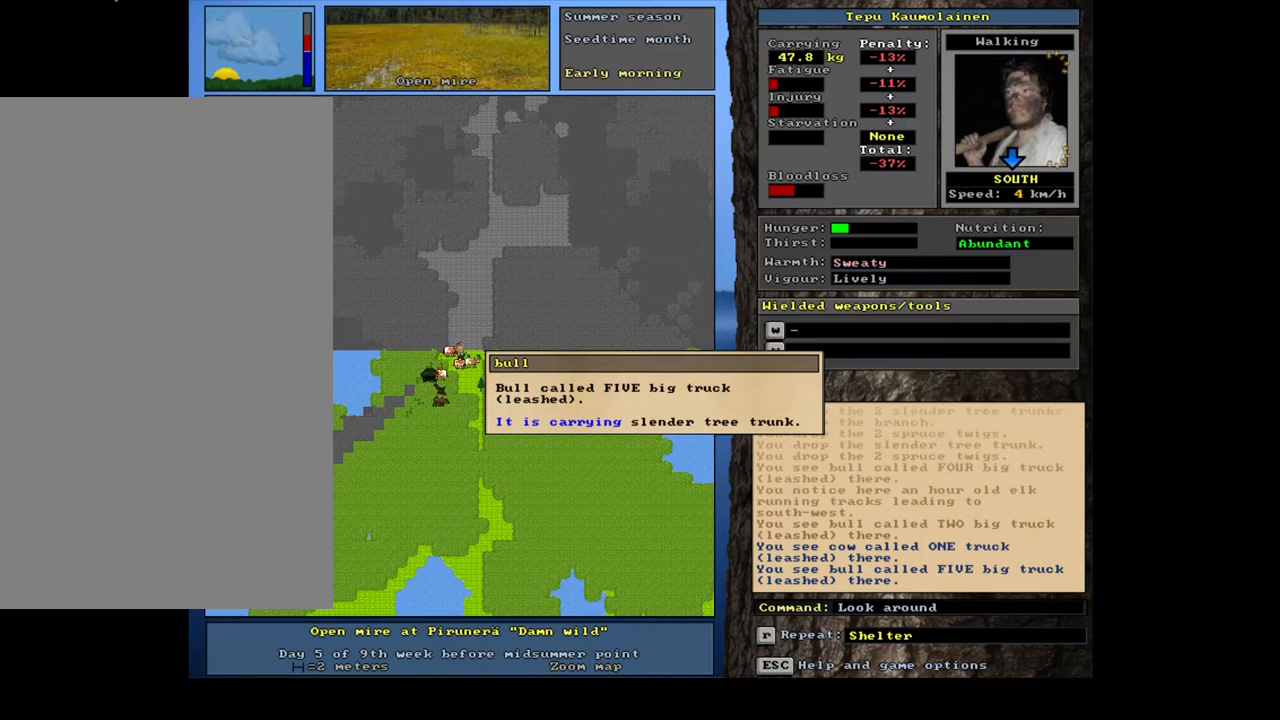
{"keys": [], "mouse": [], "events": []}
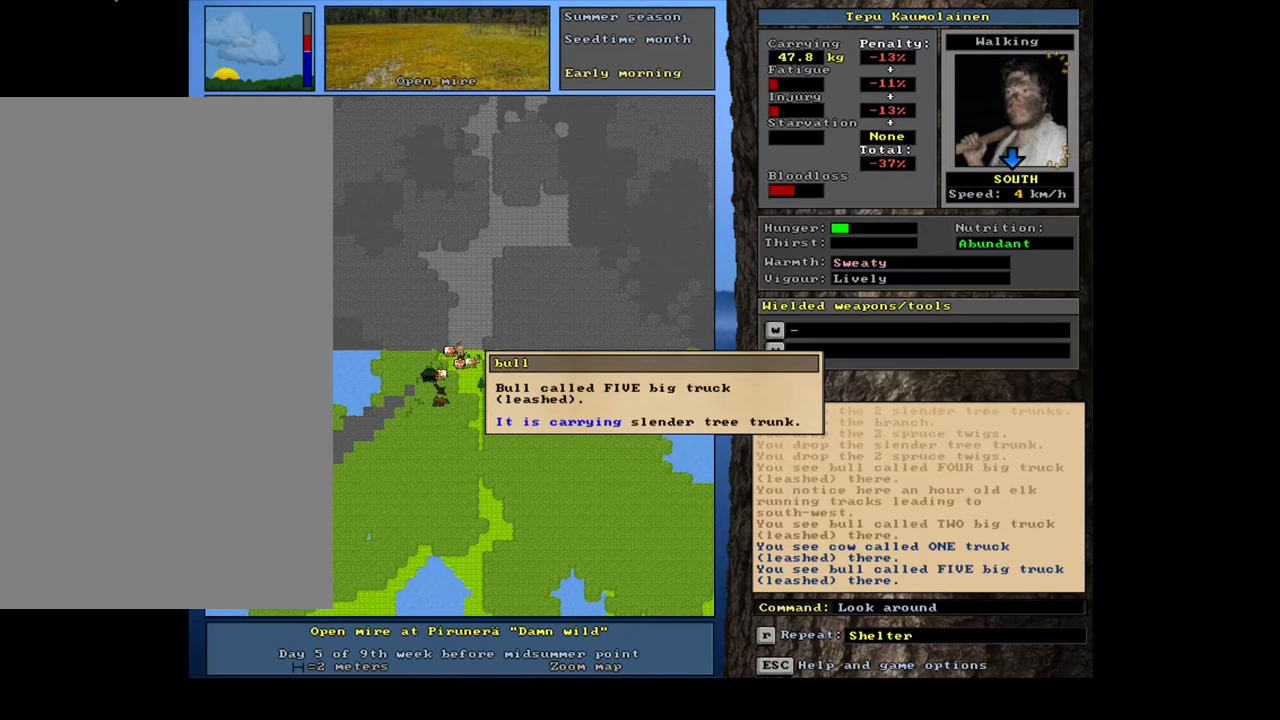
{"keys": [], "mouse": [], "events": [[183, "escape", "down"], [250, "escape", "up"], [333, "escape", "down"], [400, "escape", "up"]]}
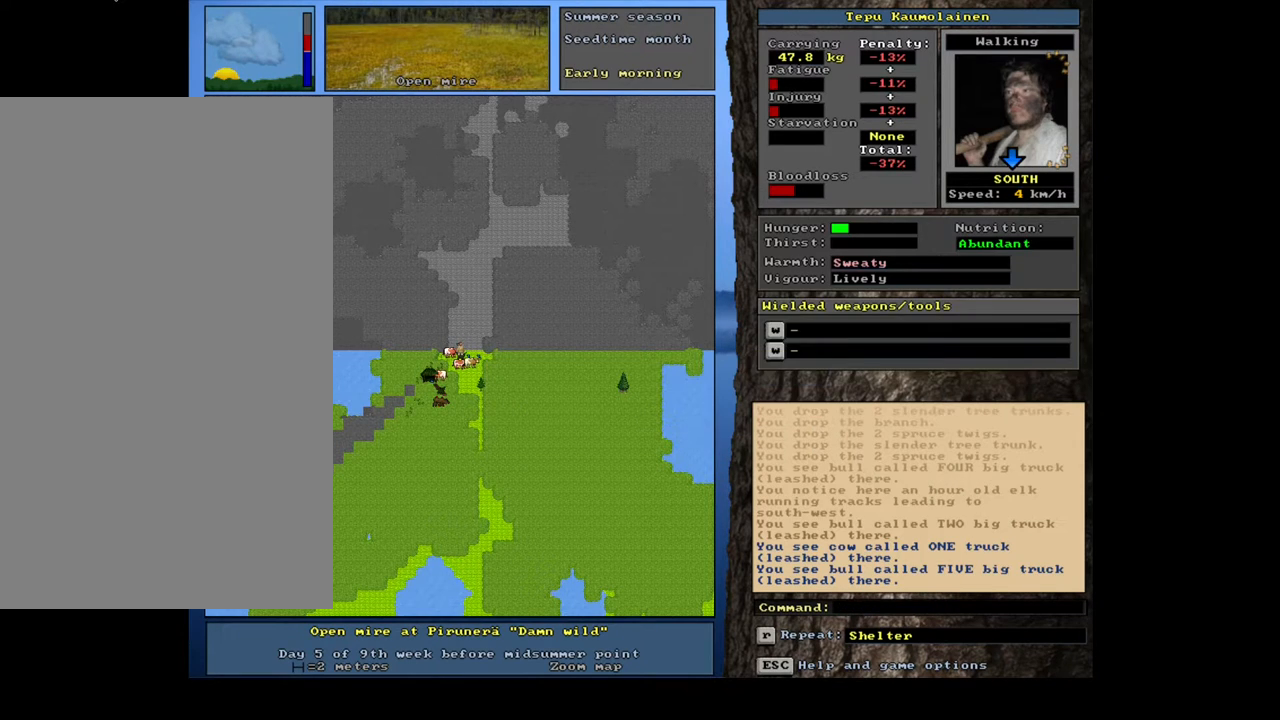
{"keys": [], "mouse": [], "events": [[267, "p", "down"], [350, "p", "up"], [417, "num3", "down"], [500, "num3", "up"]]}
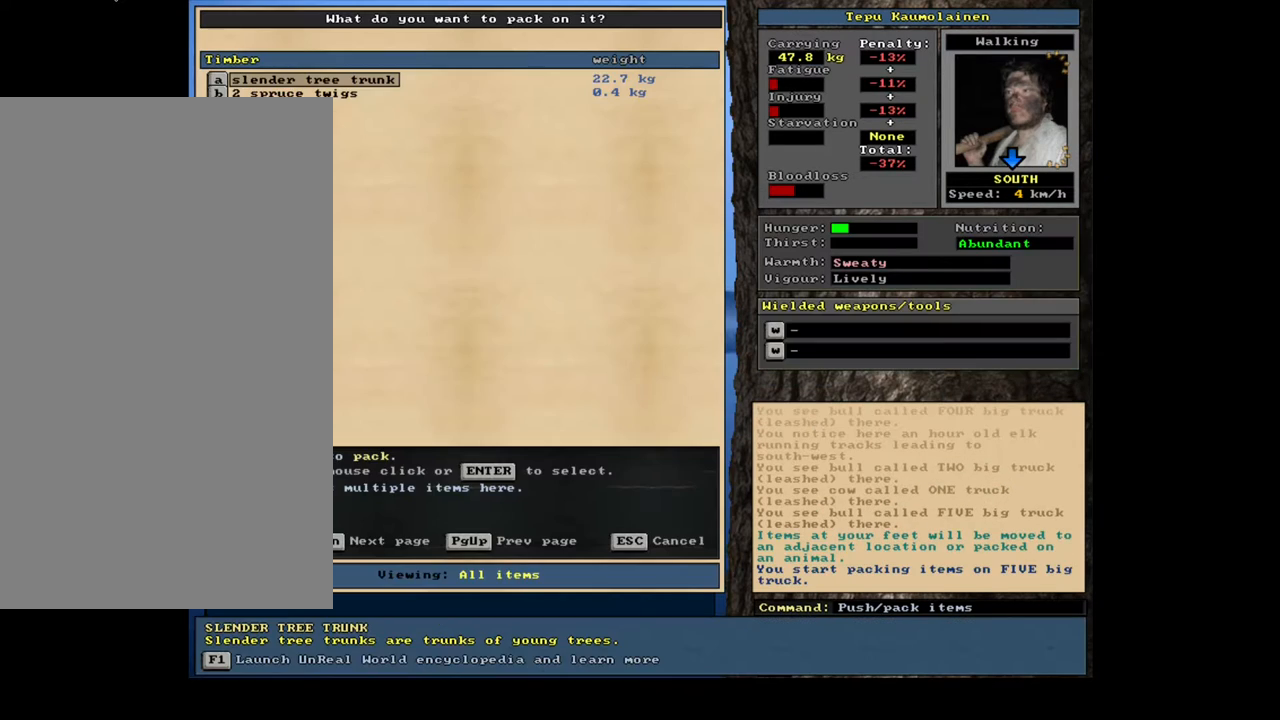
{"keys": ["shift_l"], "mouse": [], "events": [[367, "shift_l", "down"]]}
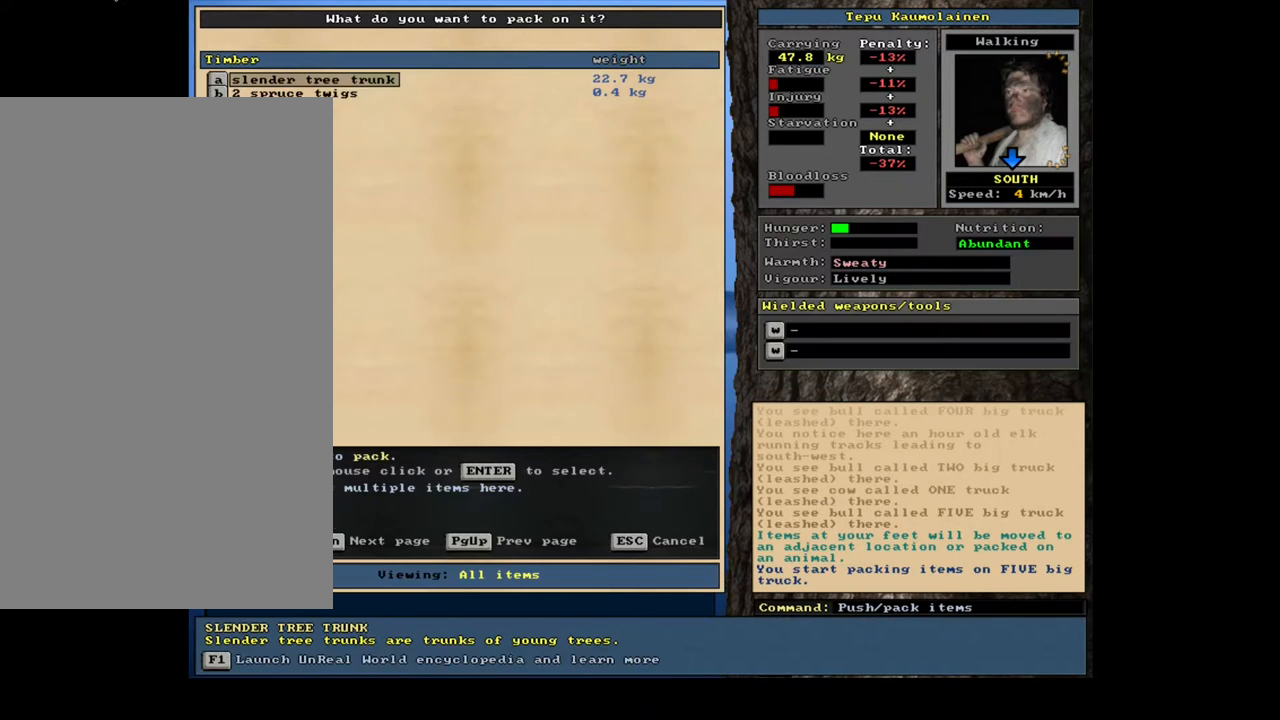
{"keys": [], "mouse": [], "events": [[17, "equals", "down"], [117, "equals", "up"], [167, "shift_l", "up"], [233, "space", "down"], [333, "space", "up"]]}
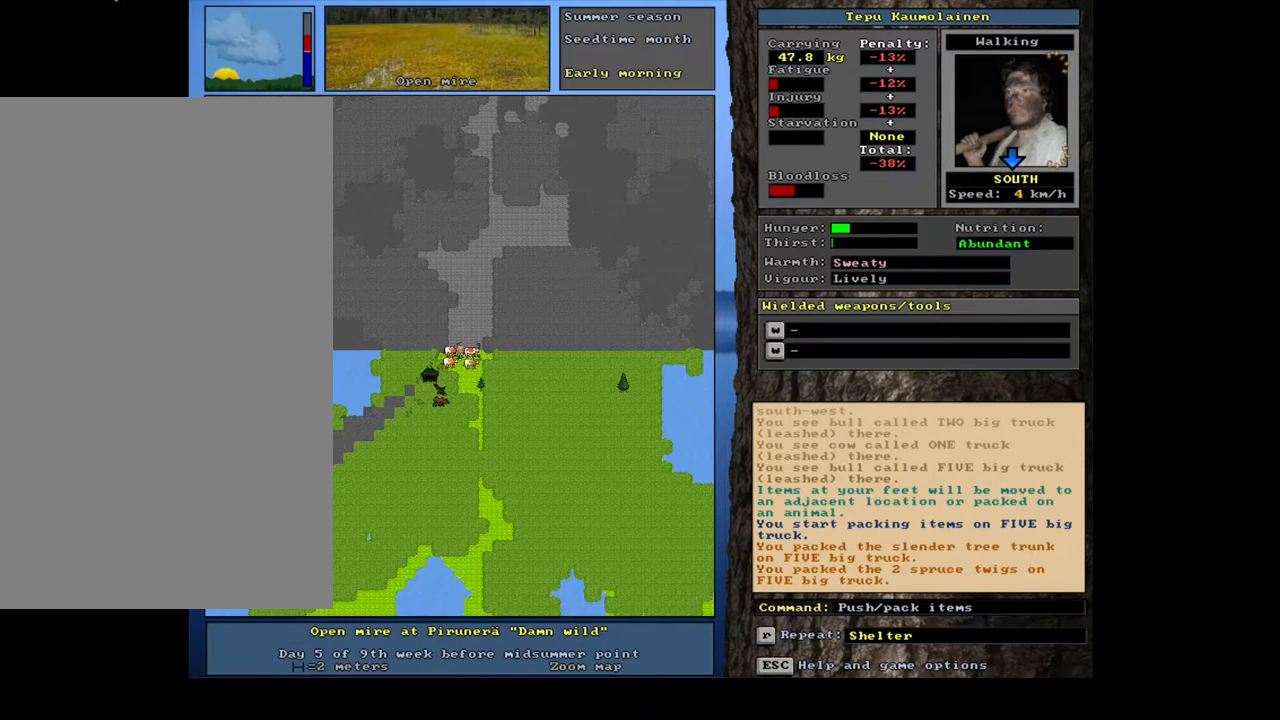
{"keys": ["ctrl_l", "num1"], "mouse": [], "events": [[367, "ctrl_l", "down"], [483, "num1", "down"]]}
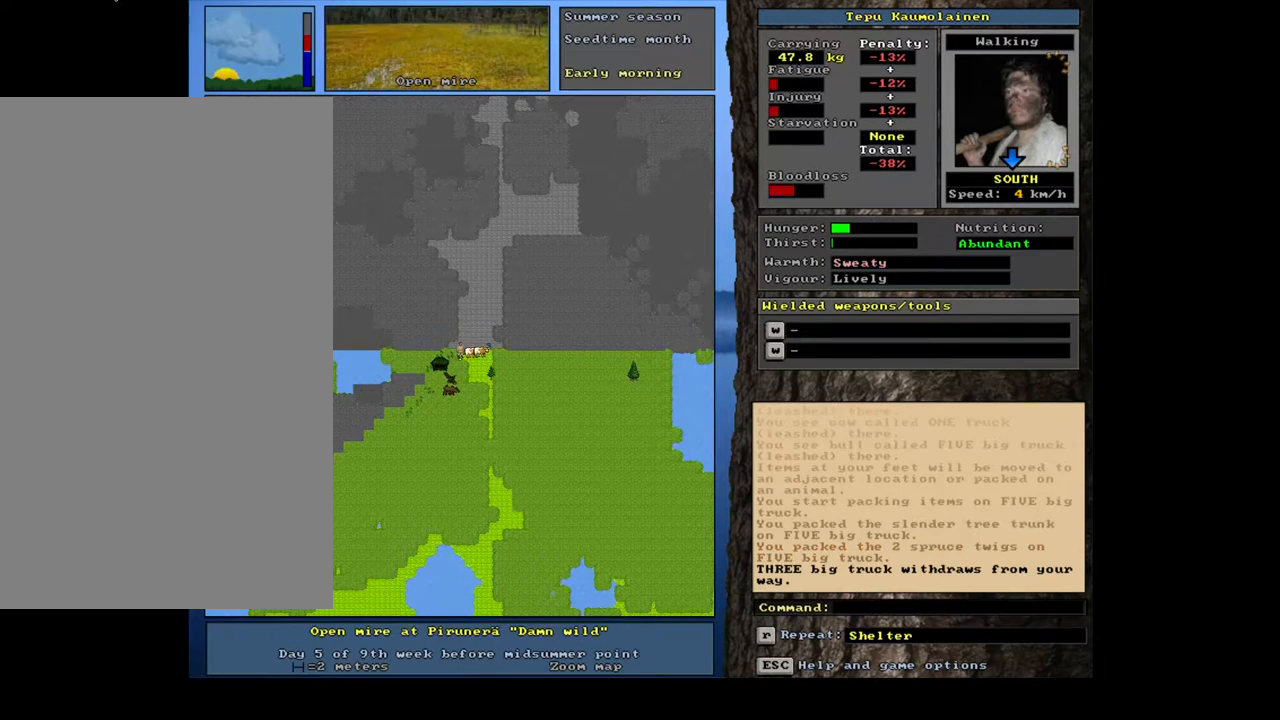
{"keys": ["ctrl_l"], "mouse": [], "events": [[100, "num1", "up"], [233, "num4", "down"], [367, "num4", "up"]]}
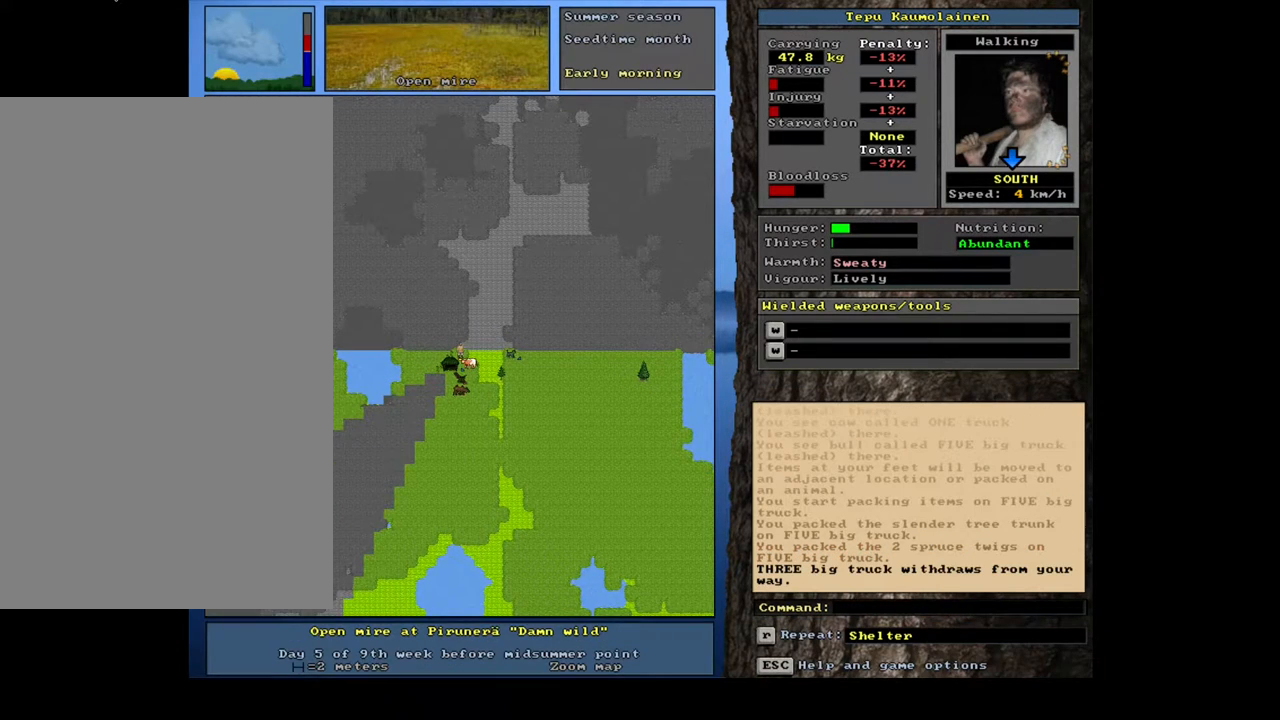
{"keys": [], "mouse": [], "events": [[67, "num1", "down"], [167, "num1", "up"], [367, "ctrl_l", "up"]]}
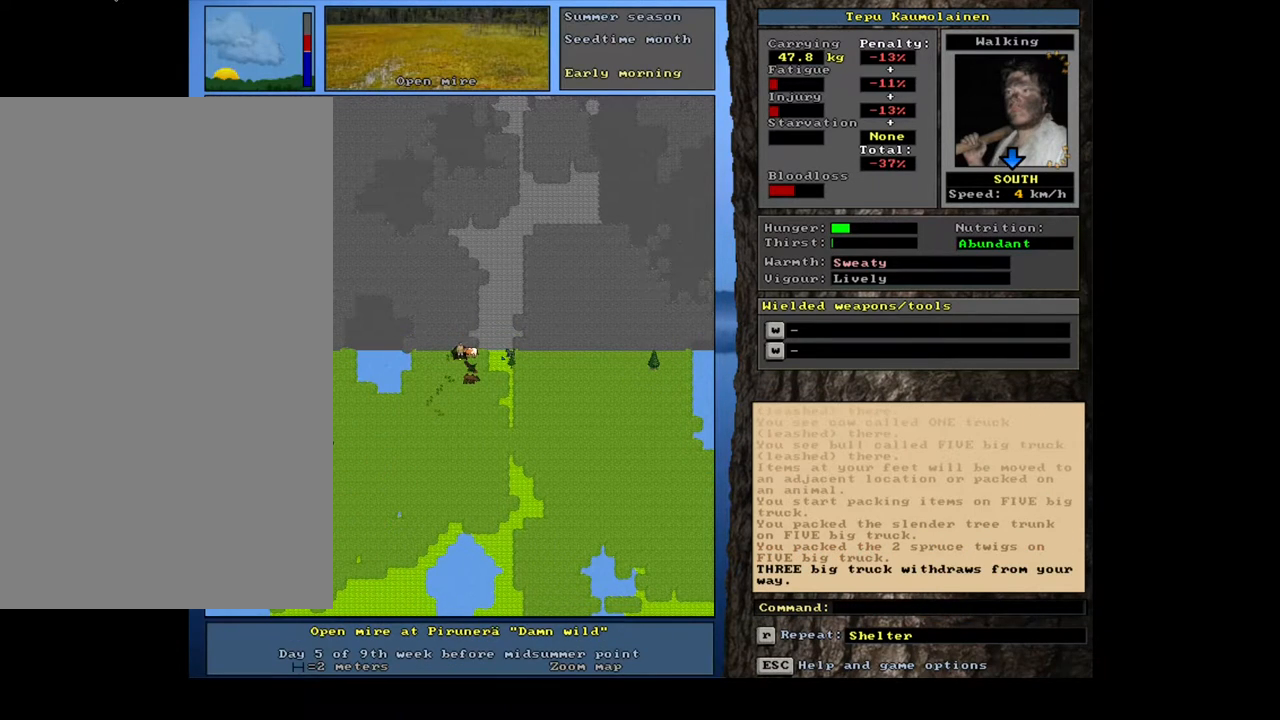
{"keys": [], "mouse": [], "events": []}
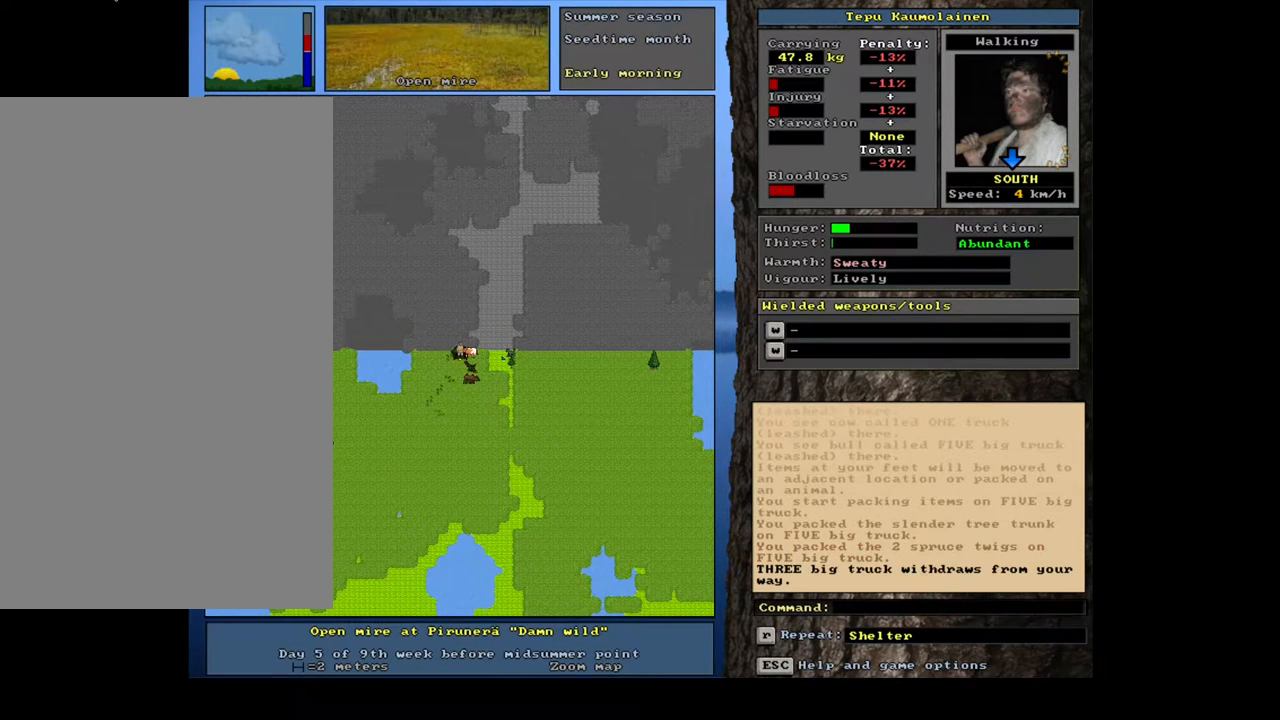
{"keys": ["shift_l"], "mouse": [], "events": [[33, "shift_l", "down"], [133, "z", "down"], [200, "z", "up"]]}
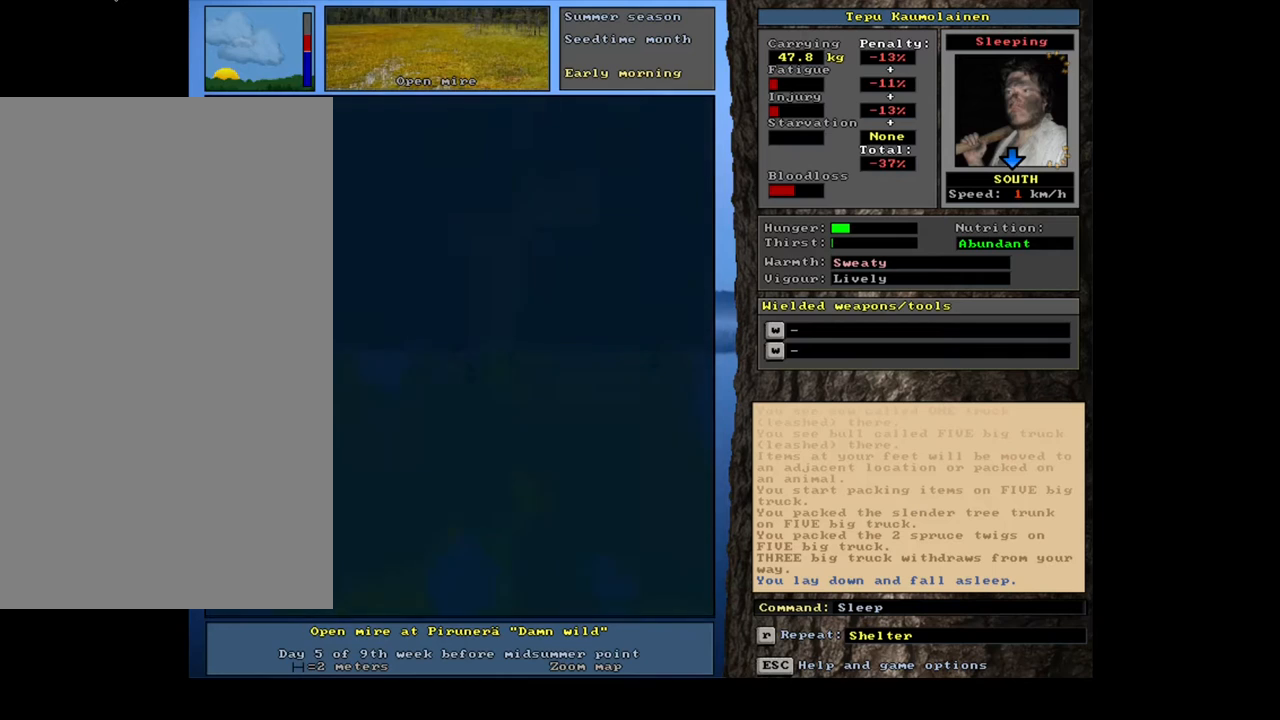
{"keys": ["shift_l"], "mouse": [], "events": []}
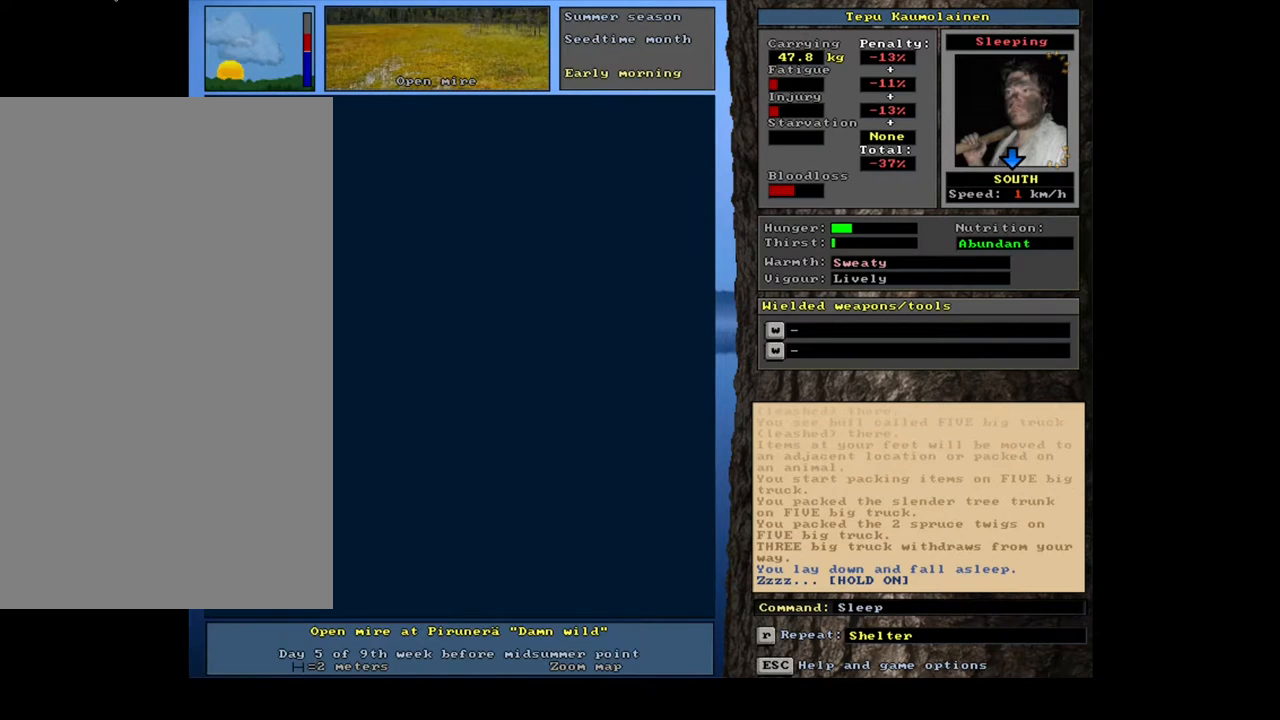
{"keys": ["shift_l"], "mouse": [], "events": []}
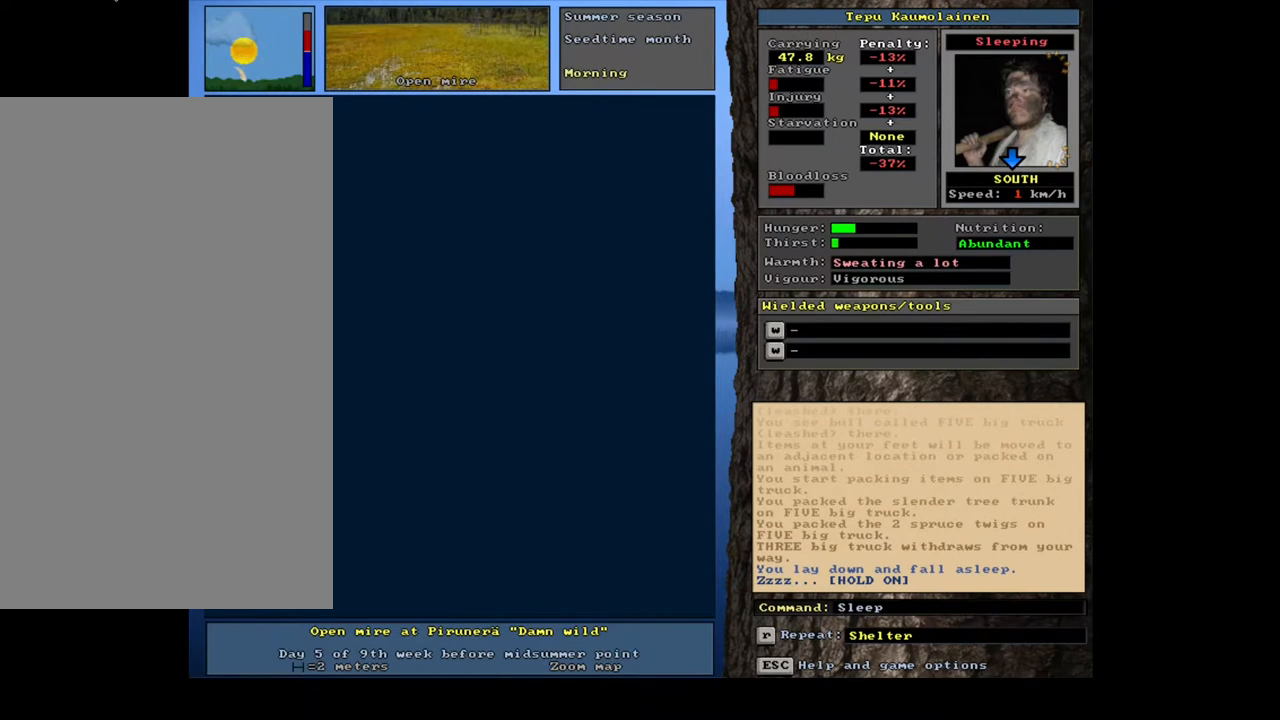
{"keys": ["shift_l"], "mouse": [], "events": []}
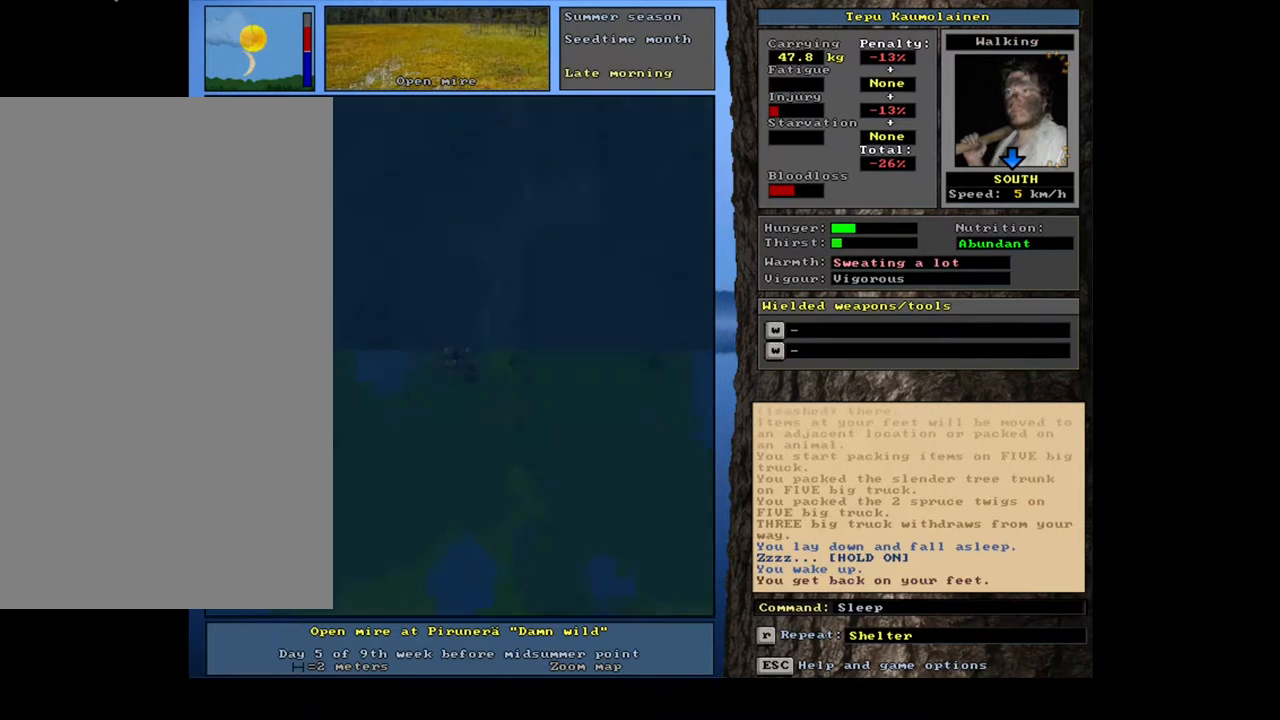
{"keys": [], "mouse": [], "events": [[100, "shift_l", "up"]]}
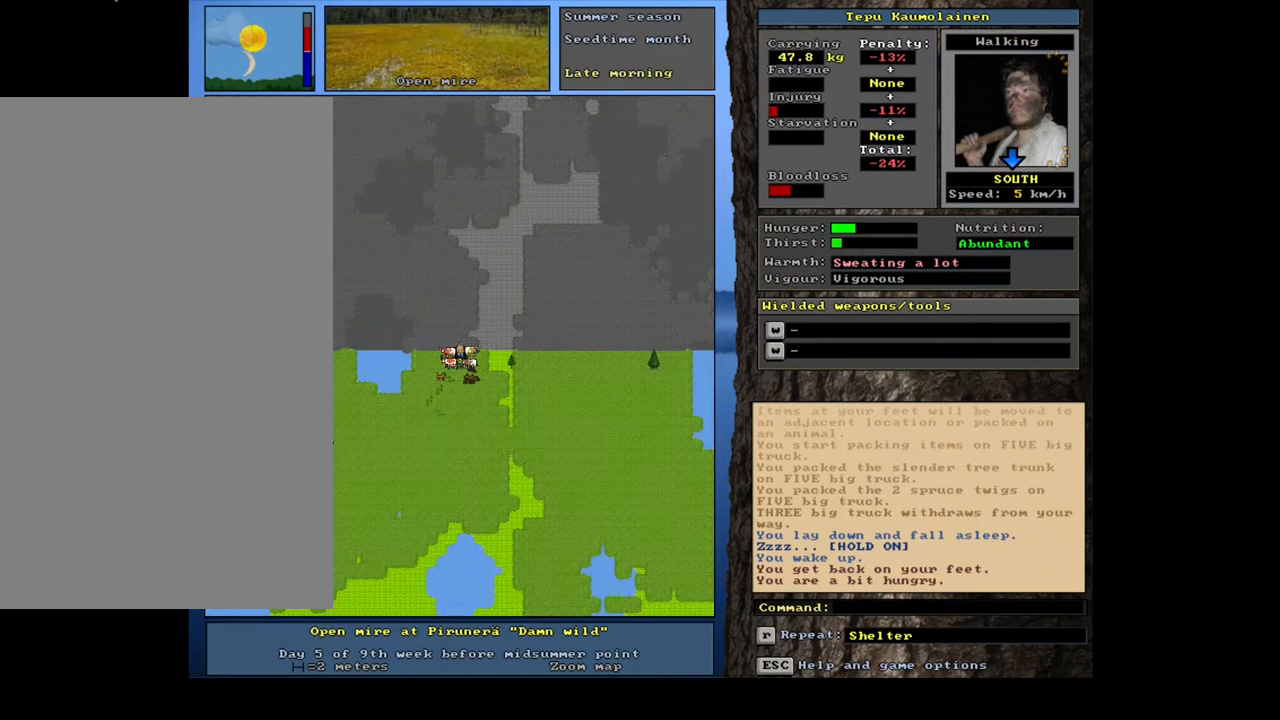
{"keys": [], "mouse": [], "events": []}
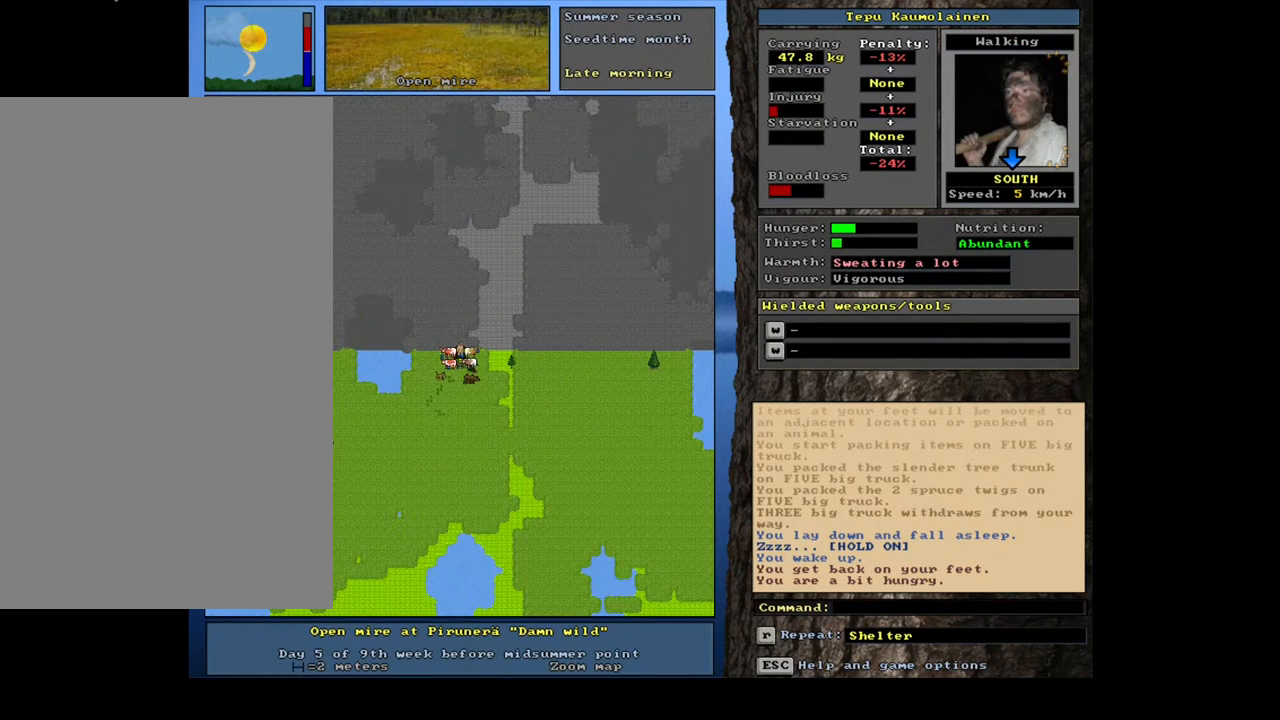
{"keys": [], "mouse": [], "events": []}
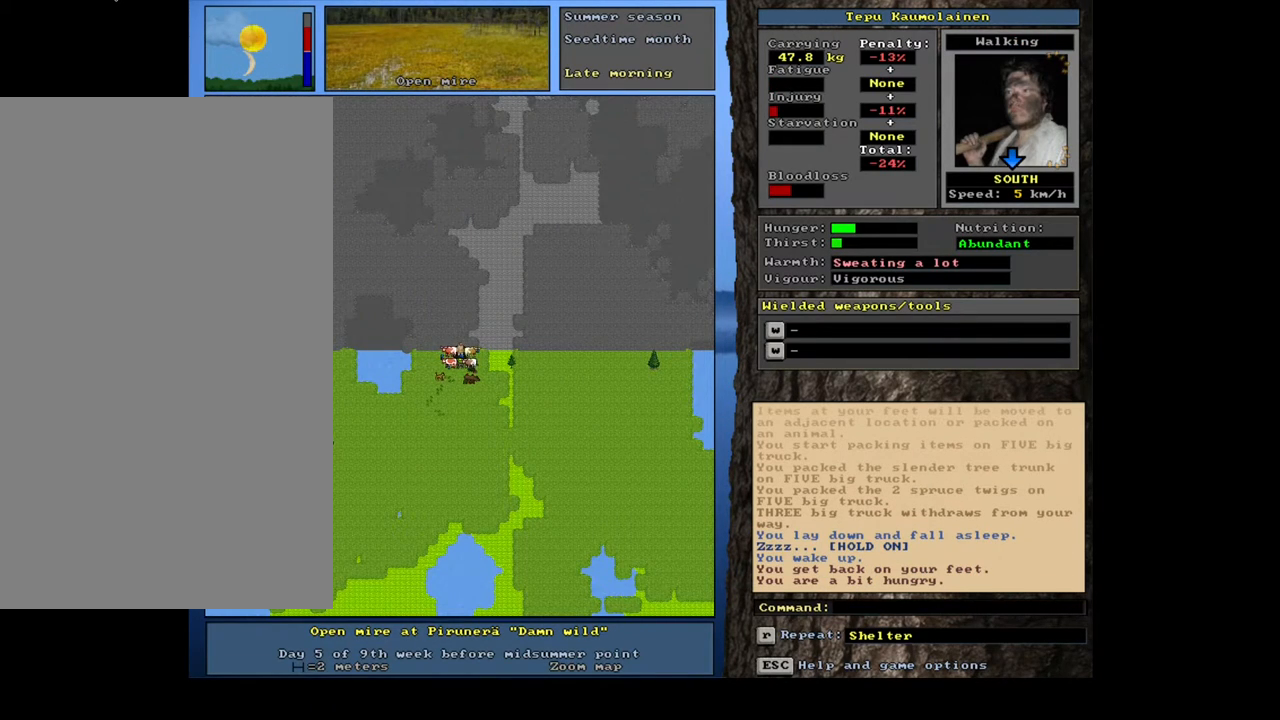
{"keys": ["ctrl_l"], "mouse": [], "events": [[333, "ctrl_l", "down"], [400, "num4", "down"], [483, "num4", "up"]]}
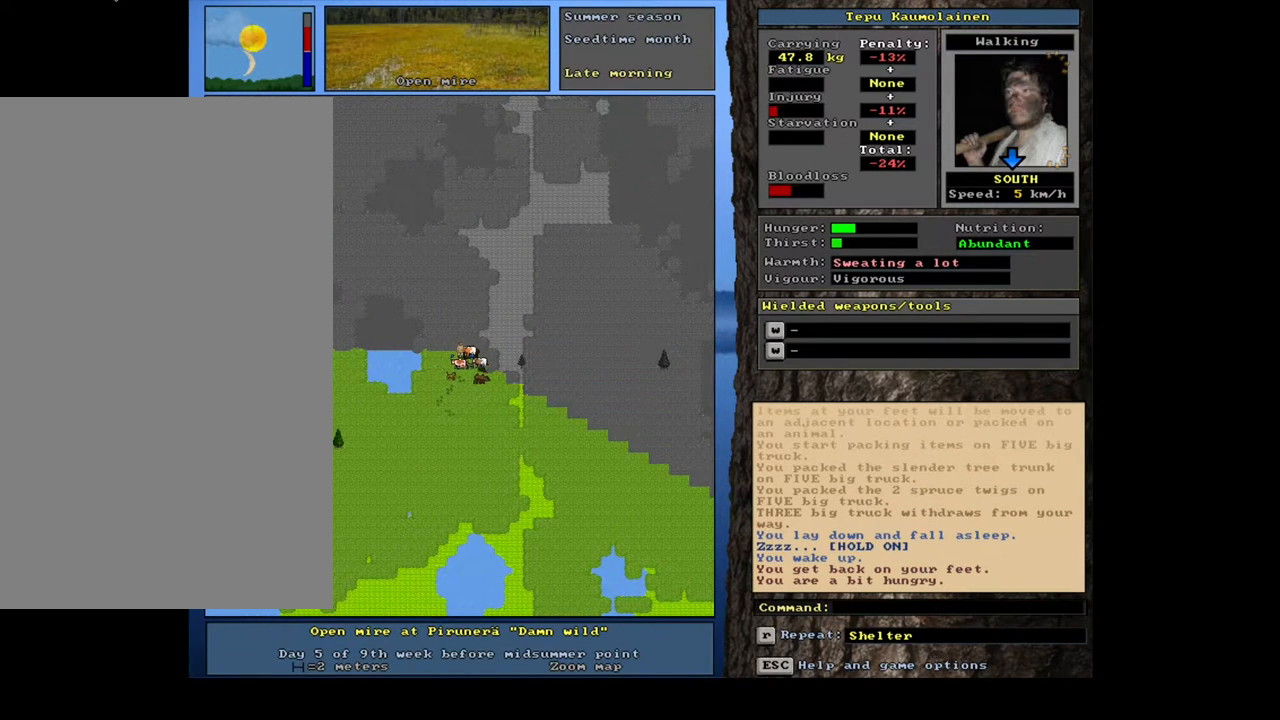
{"keys": ["ctrl_l"], "mouse": [], "events": [[17, "ctrl_l", "up"], [217, "num6", "down"], [300, "num6", "up"], [367, "num6", "down"], [450, "num6", "up"], [500, "ctrl_l", "down"]]}
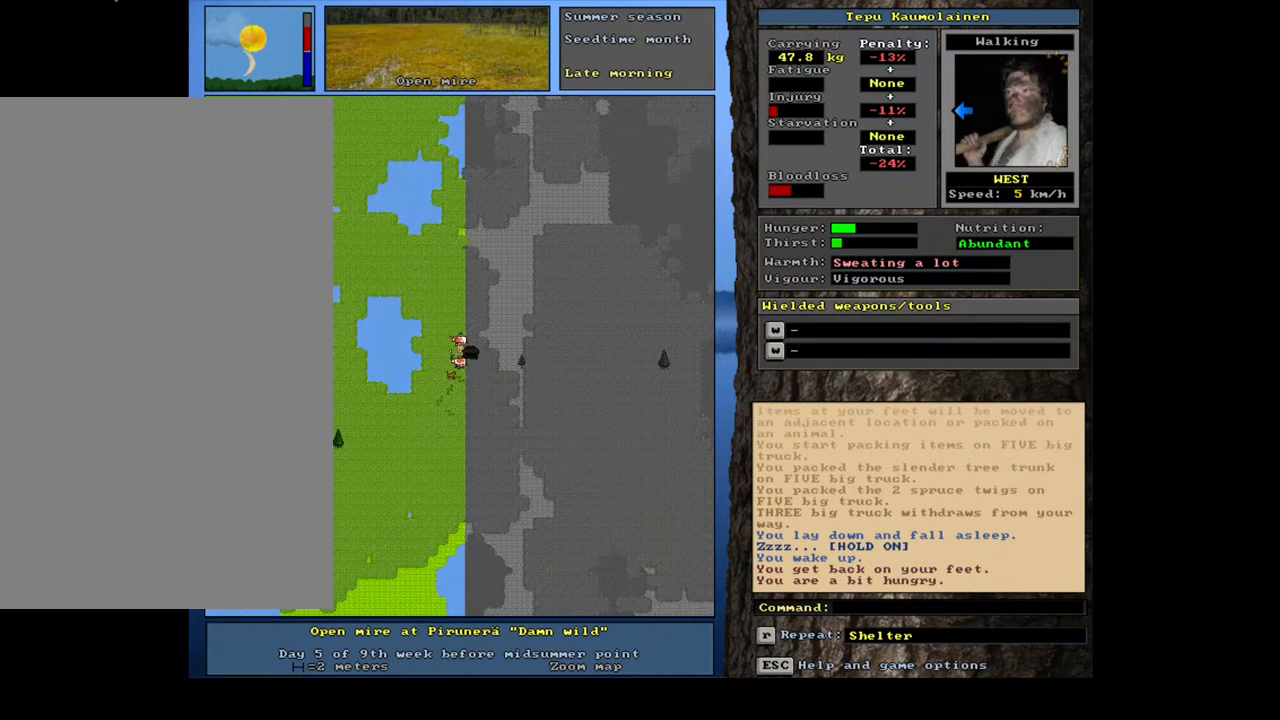
{"keys": [], "mouse": [], "events": [[50, "num4", "down"], [117, "num4", "up"], [217, "num4", "down"], [300, "num4", "up"], [383, "ctrl_l", "up"]]}
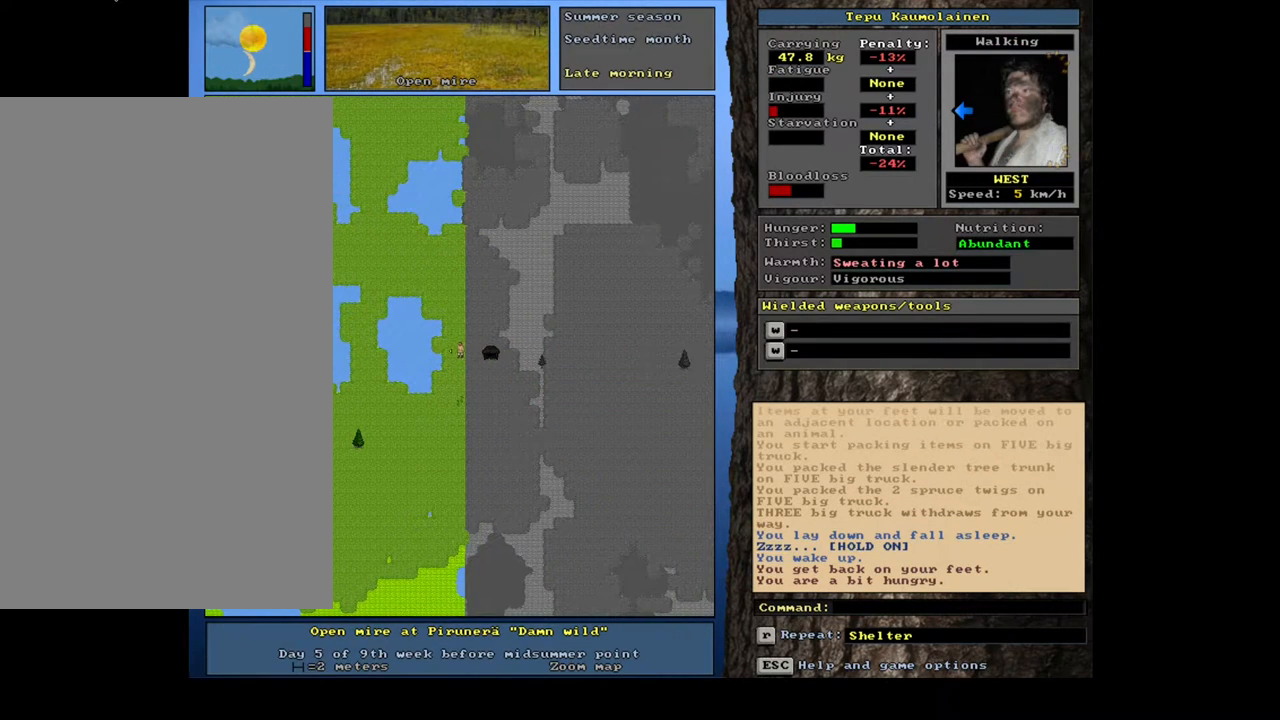
{"keys": ["q"], "mouse": [], "events": [[167, "ctrl_l", "down"], [217, "num4", "down"], [300, "ctrl_l", "up"], [300, "num4", "up"], [450, "q", "down"]]}
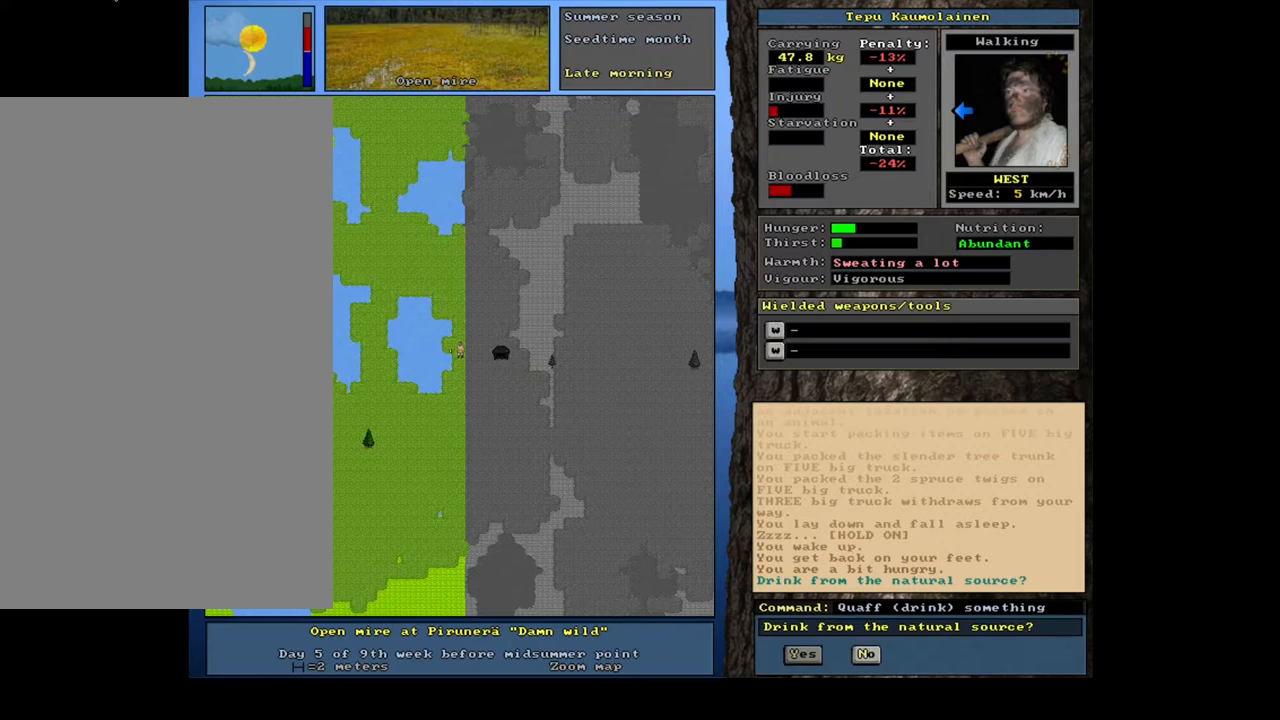
{"keys": [], "mouse": [], "events": [[17, "q", "up"], [117, "y", "down"], [167, "y", "up"]]}
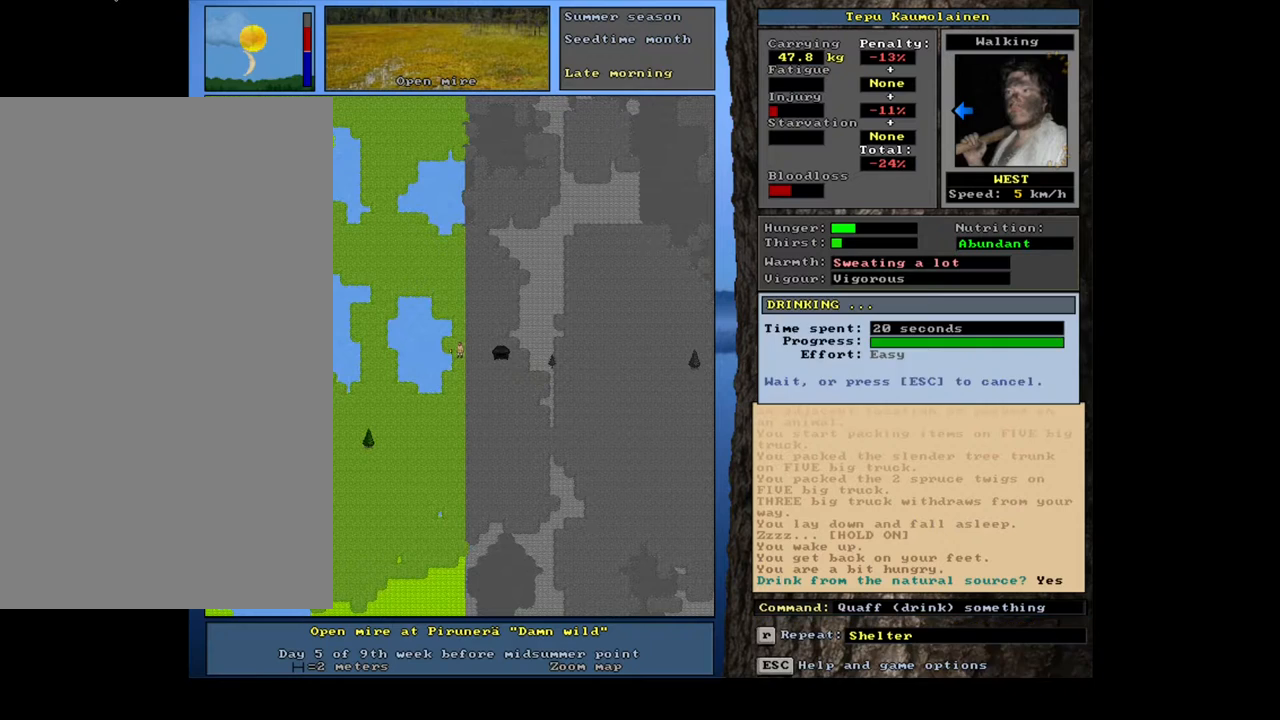
{"keys": [], "mouse": [], "events": [[100, "a", "down"], [200, "a", "up"]]}
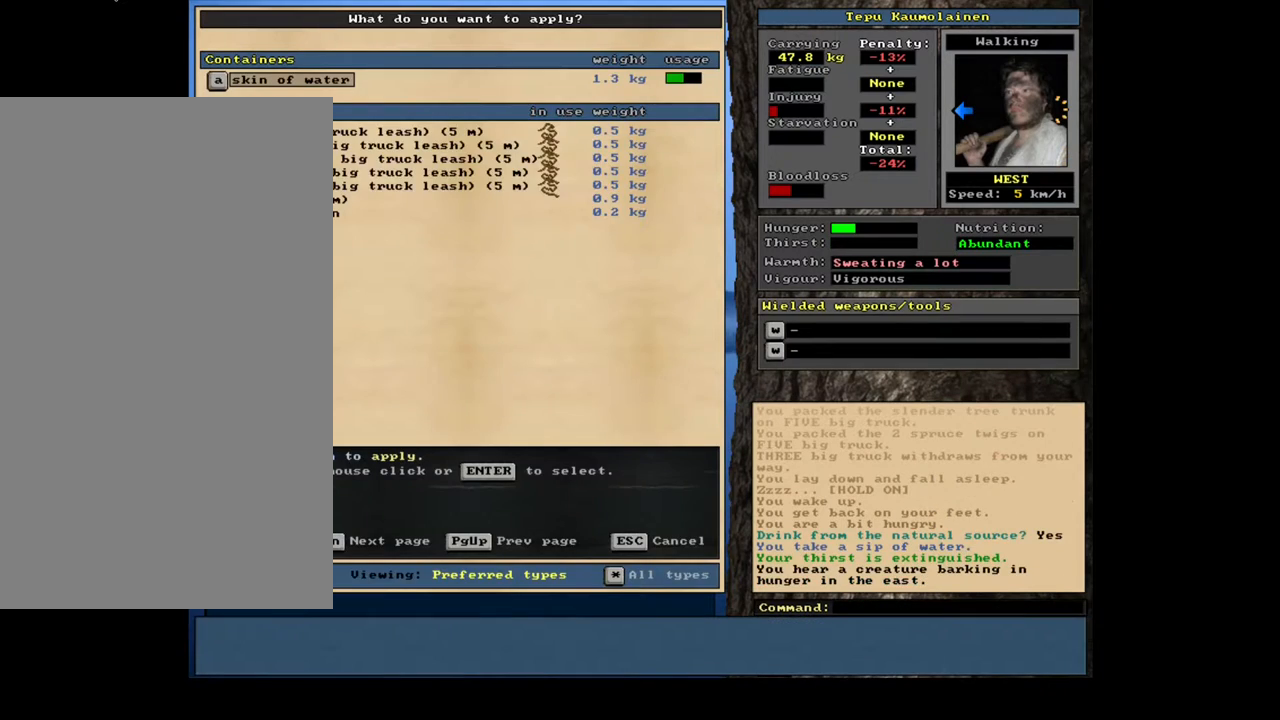
{"keys": ["e"], "mouse": [], "events": [[483, "e", "down"]]}
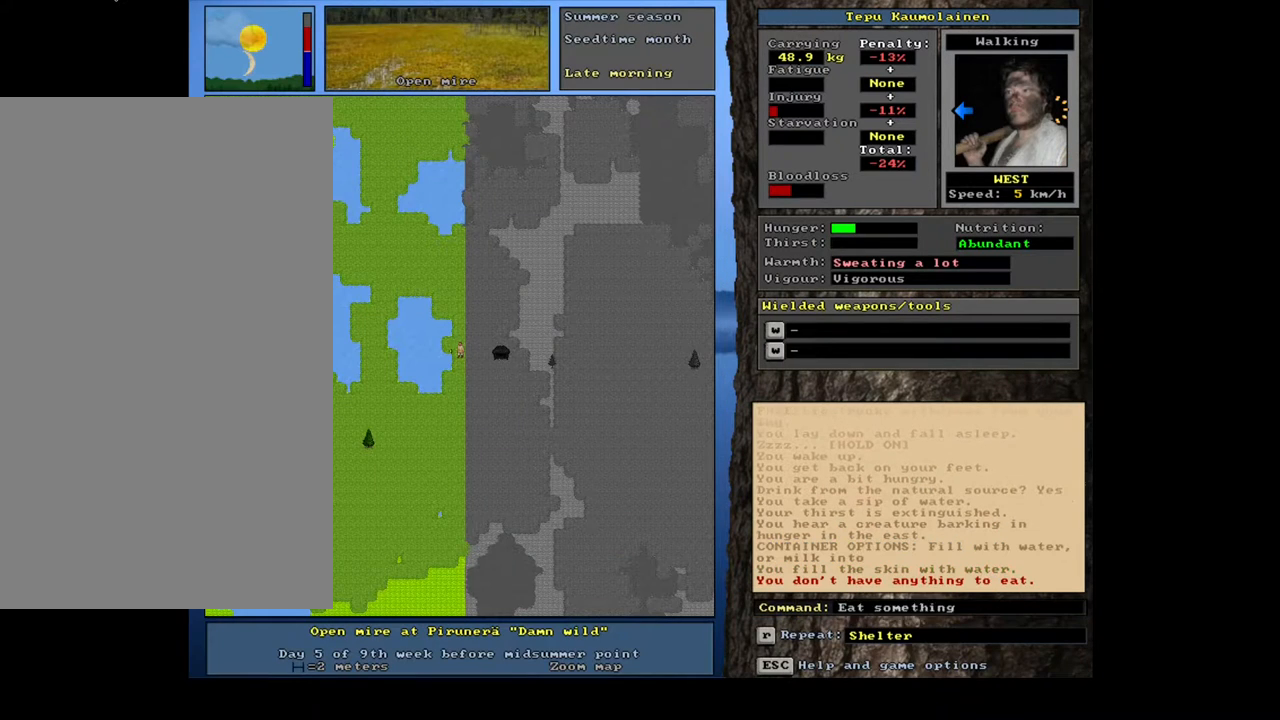
{"keys": [], "mouse": [], "events": [[100, "e", "up"]]}